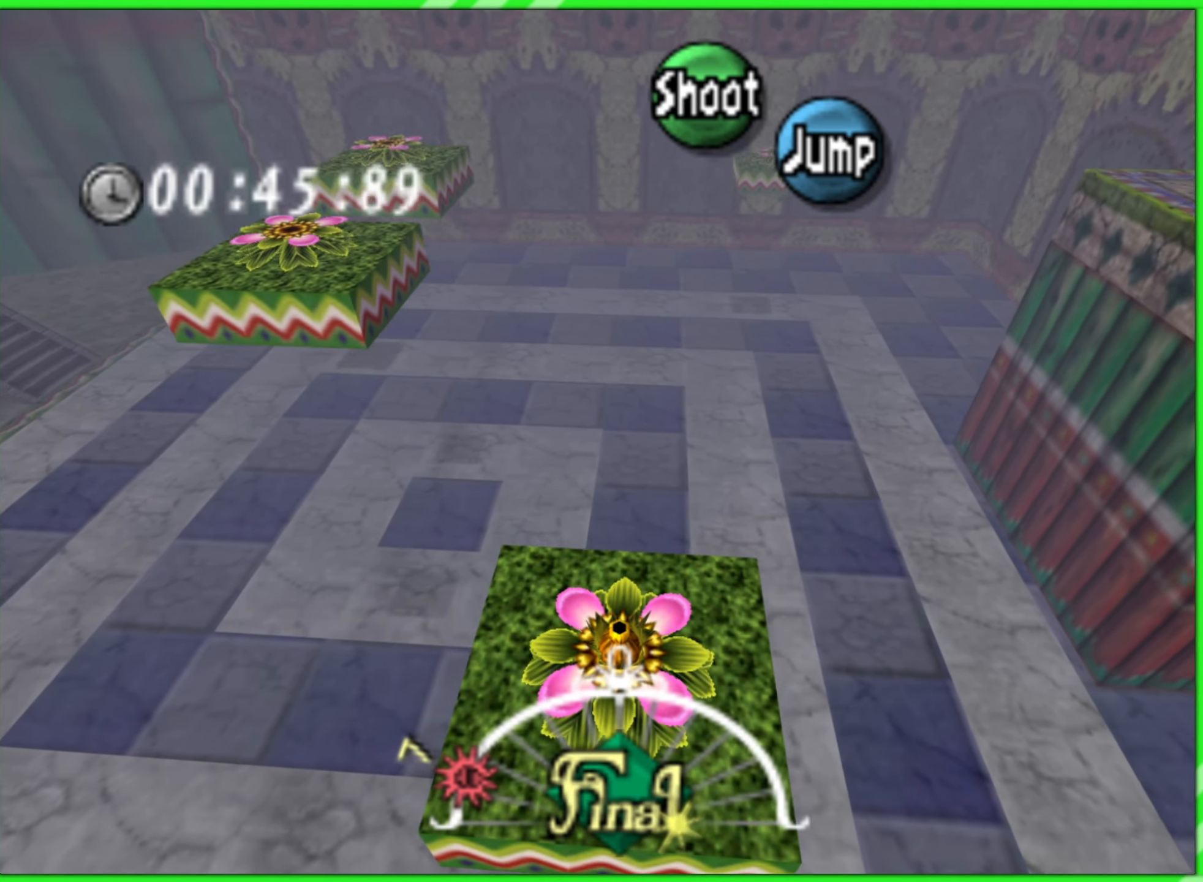
Gameplay with a controller (Nintendo layout); each line is a JSON object with the inputs held at the frame after it. "events" lists button and stick changes between this image and that frame as [ms after this image, input, new state], when the widget could be followed in between. Not read: L3 R3.
{"buttons": ["A"], "left_stick": "center", "events": []}
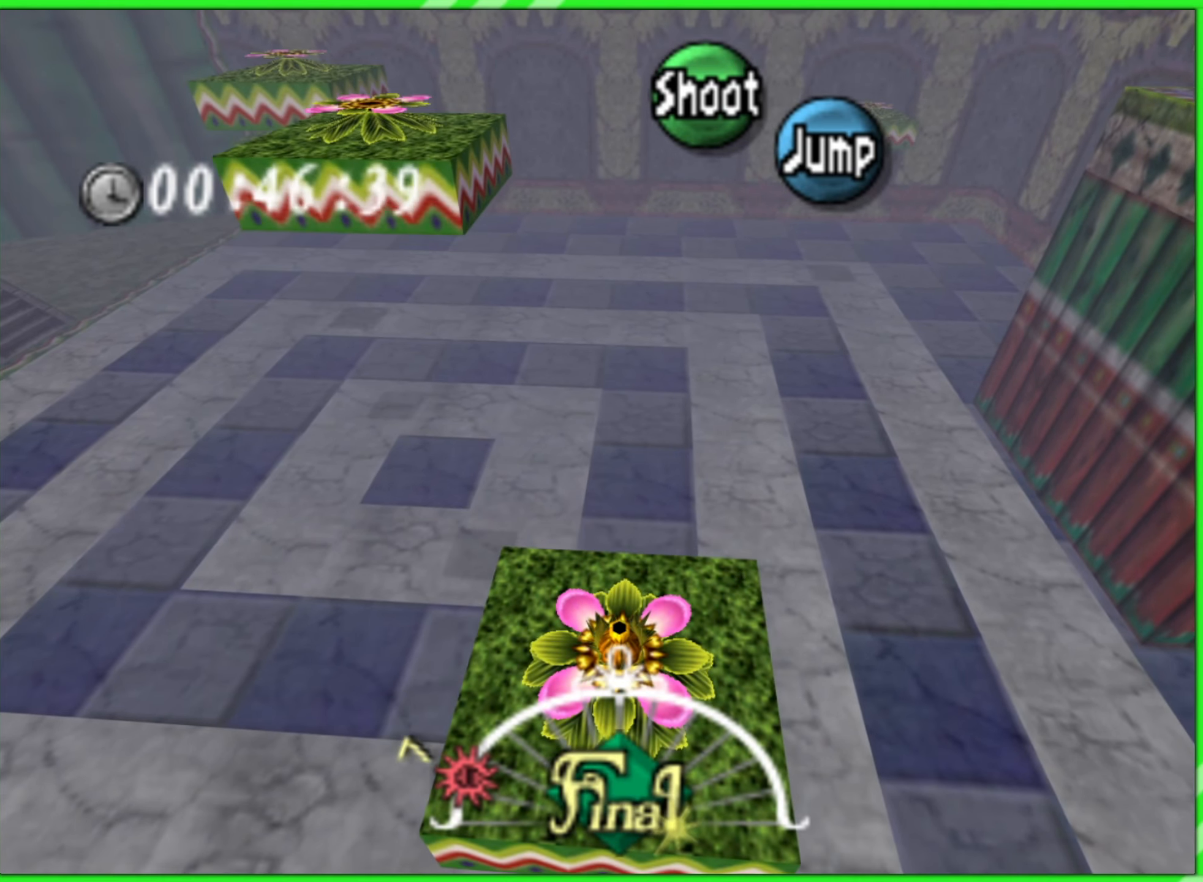
{"buttons": ["A"], "left_stick": "center", "events": []}
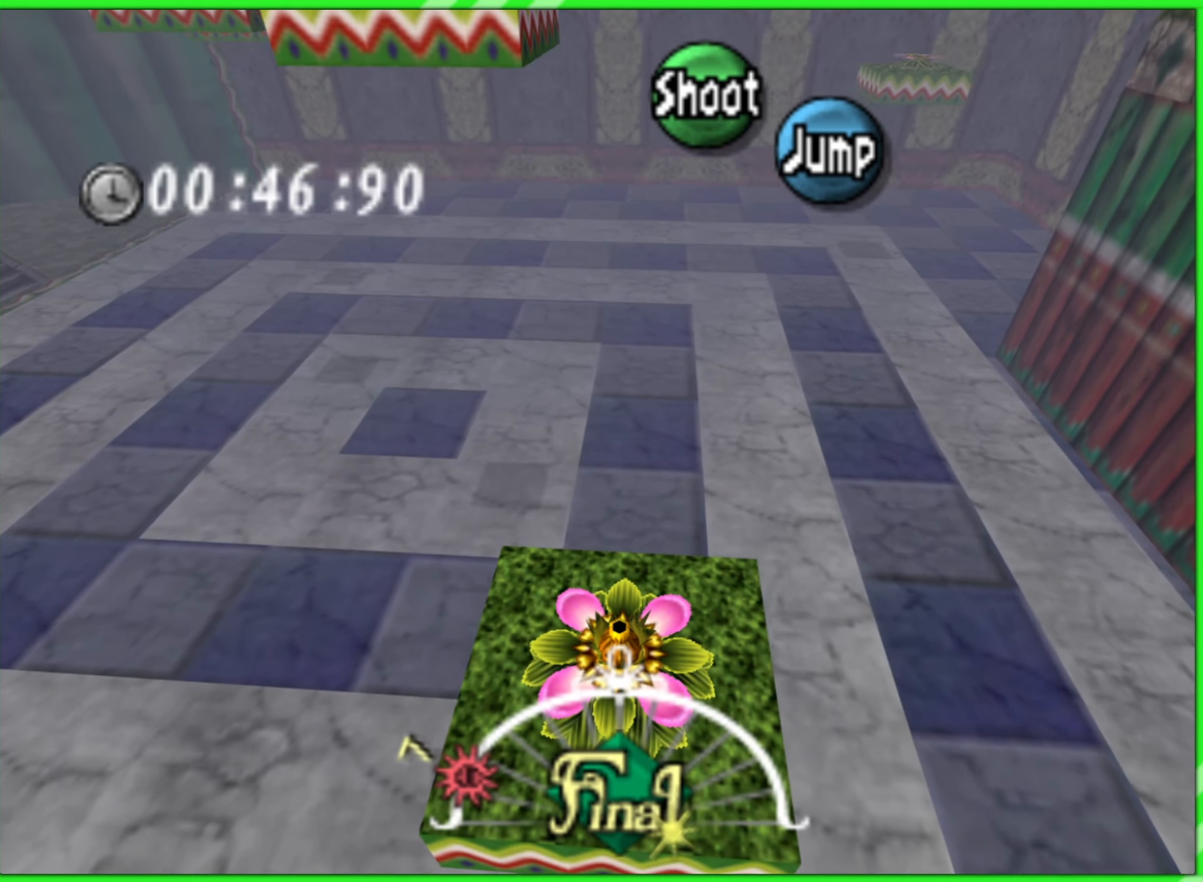
{"buttons": ["A"], "left_stick": "center", "events": []}
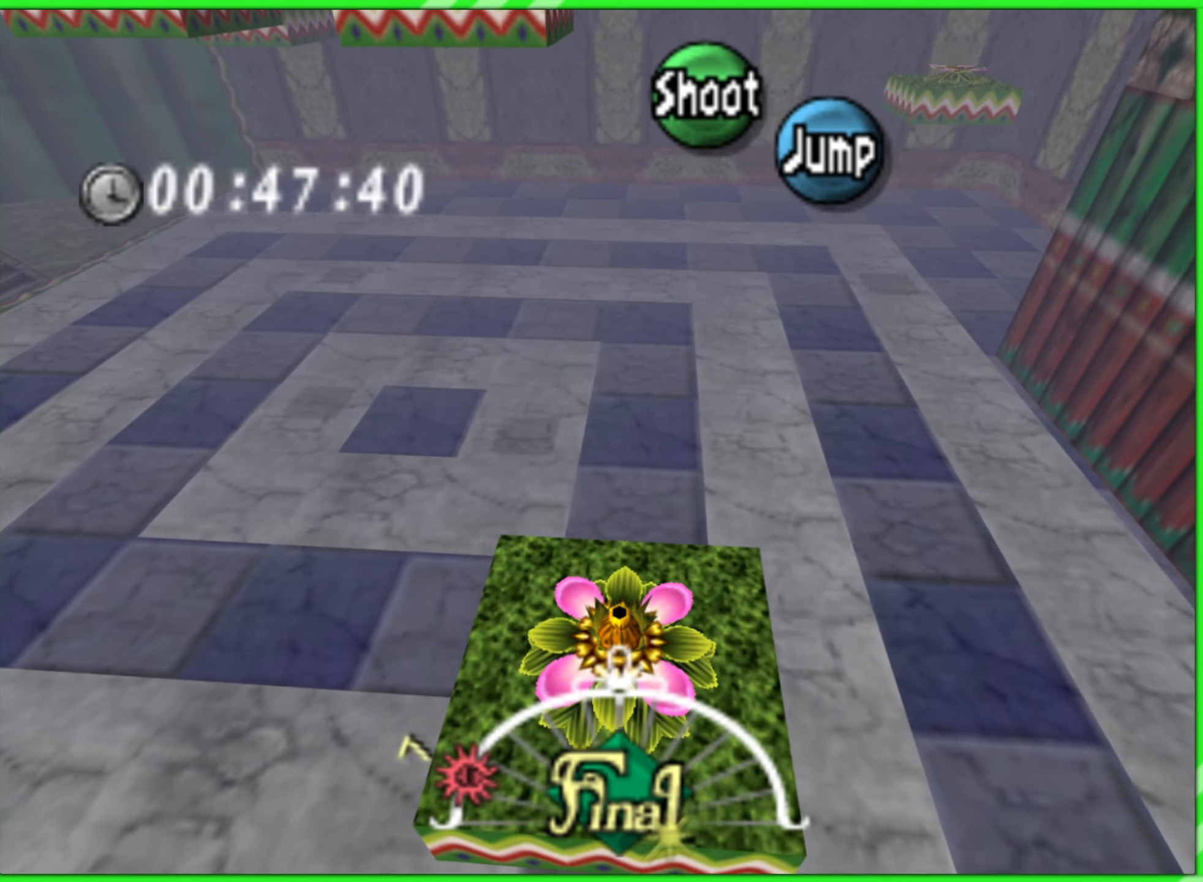
{"buttons": ["A"], "left_stick": "center", "events": []}
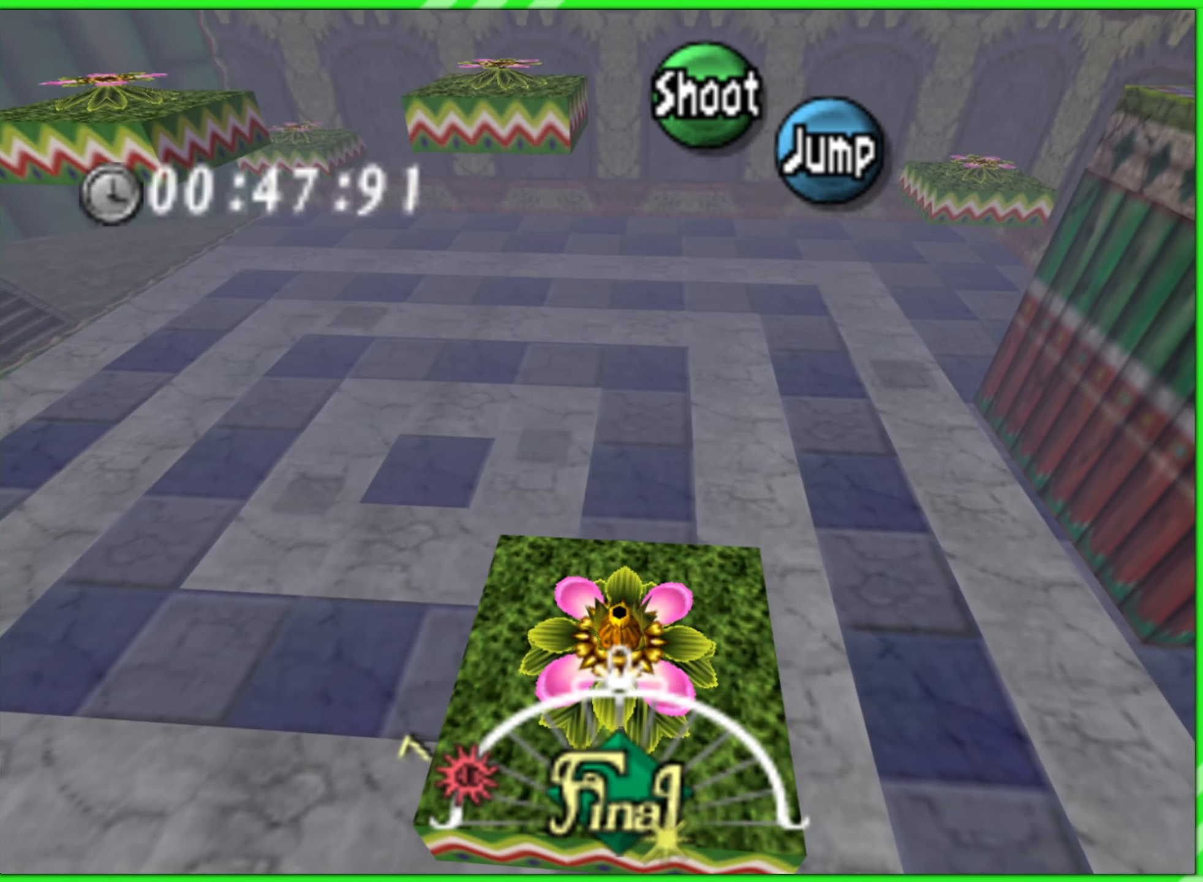
{"buttons": ["A"], "left_stick": "center", "events": []}
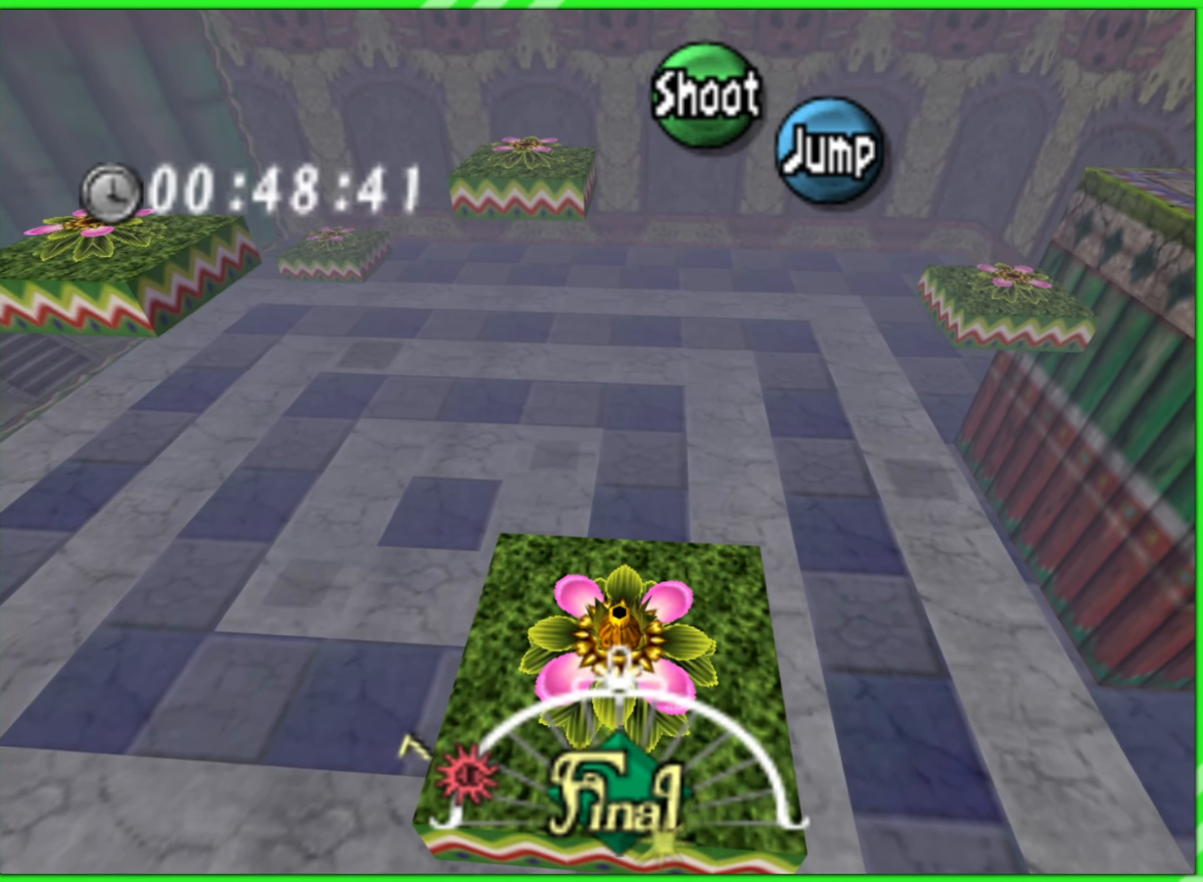
{"buttons": ["A"], "left_stick": "left", "events": [[217, "left_stick", "left"]]}
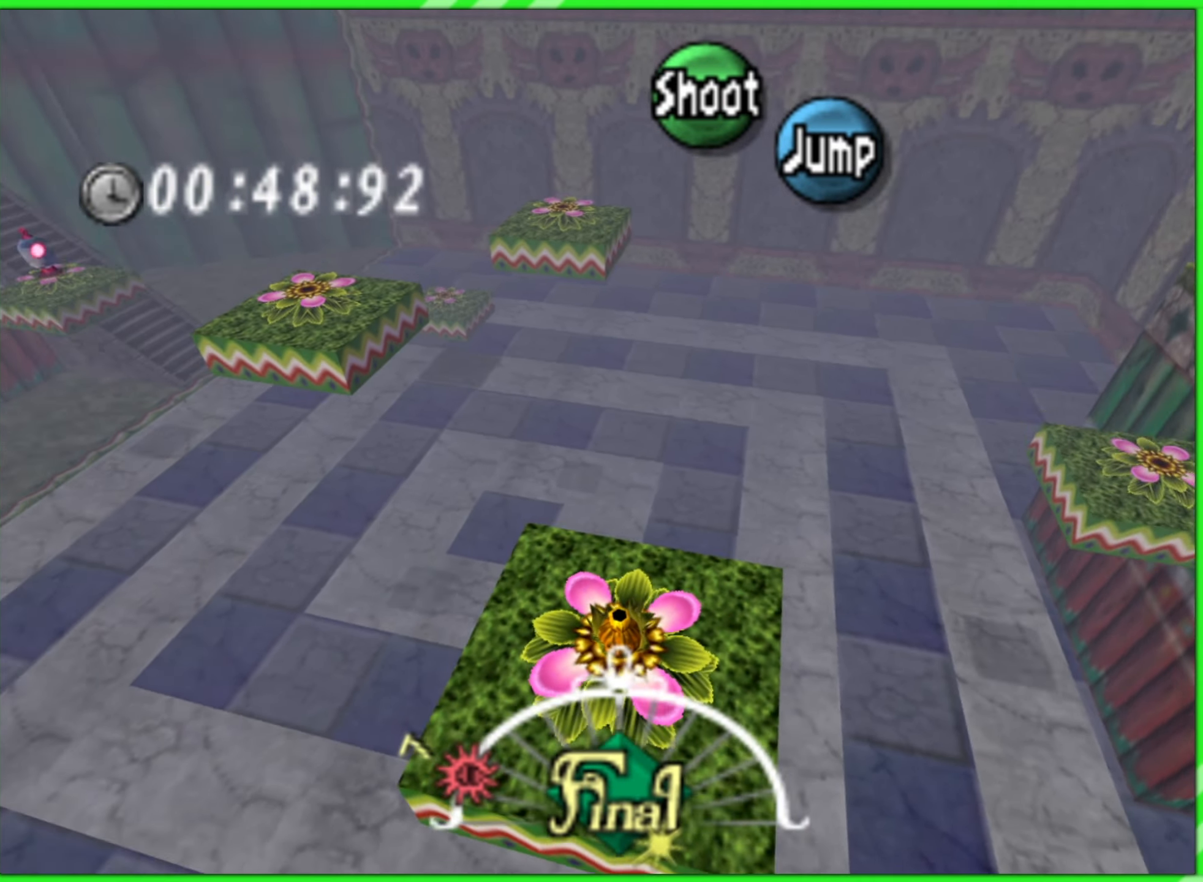
{"buttons": ["A"], "left_stick": "right", "events": [[83, "left_stick", "center"], [250, "left_stick", "right"]]}
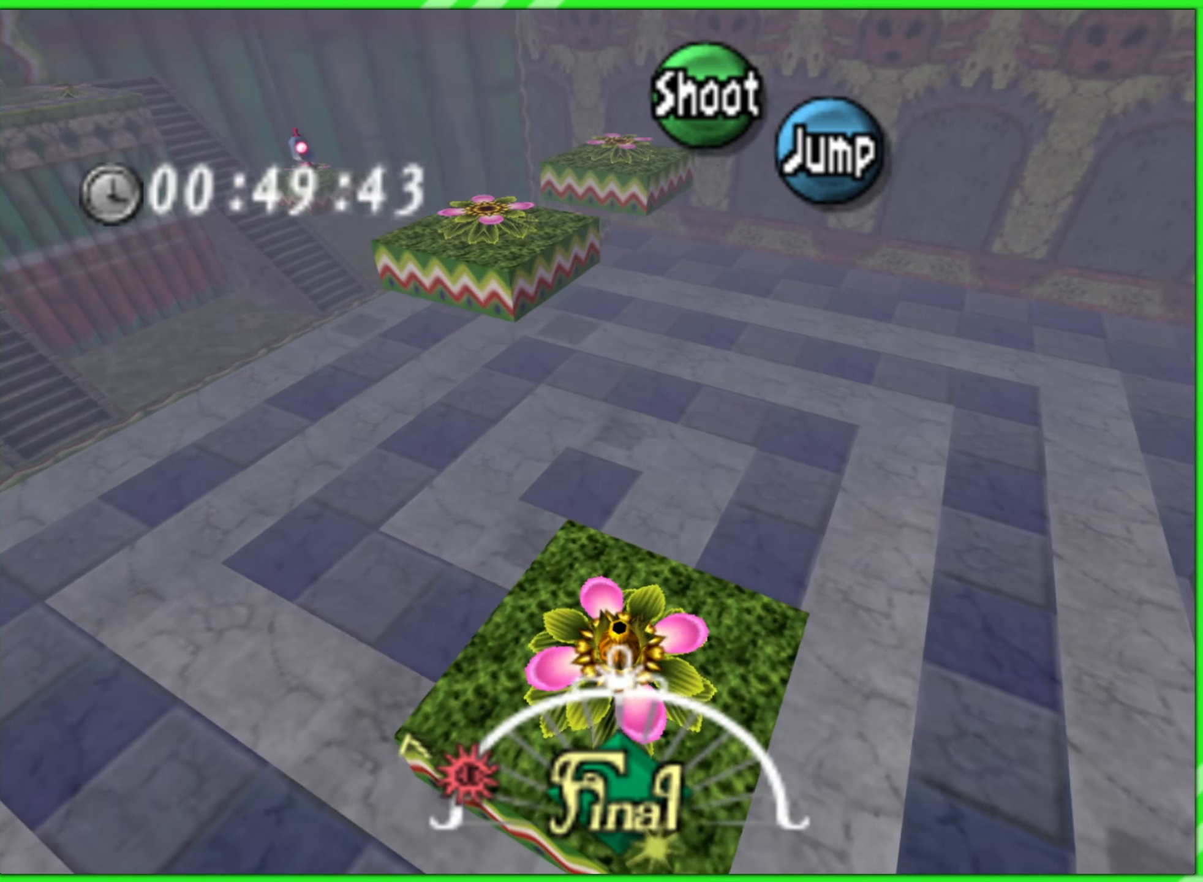
{"buttons": ["A"], "left_stick": "center", "events": [[217, "left_stick", "center"]]}
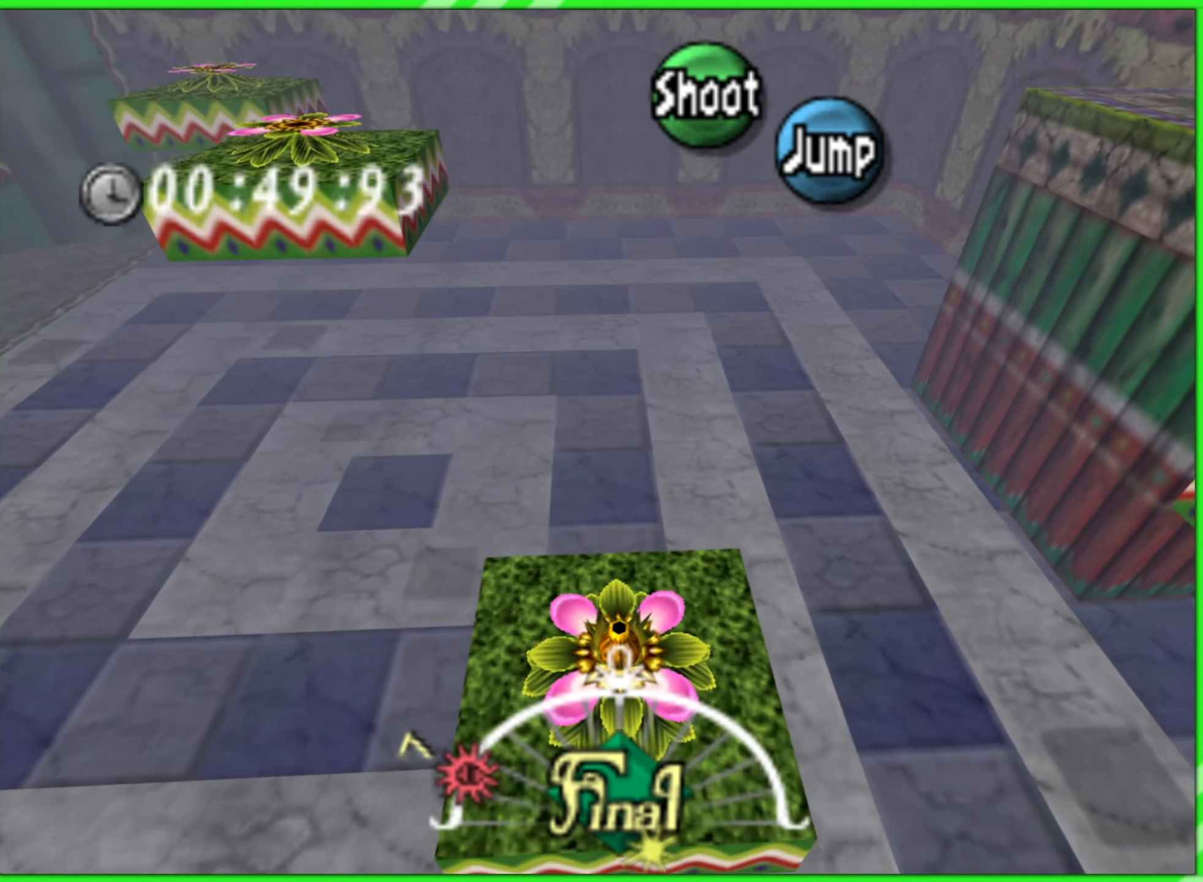
{"buttons": ["A"], "left_stick": "center", "events": [[234, "left_stick", "right"], [467, "left_stick", "center"]]}
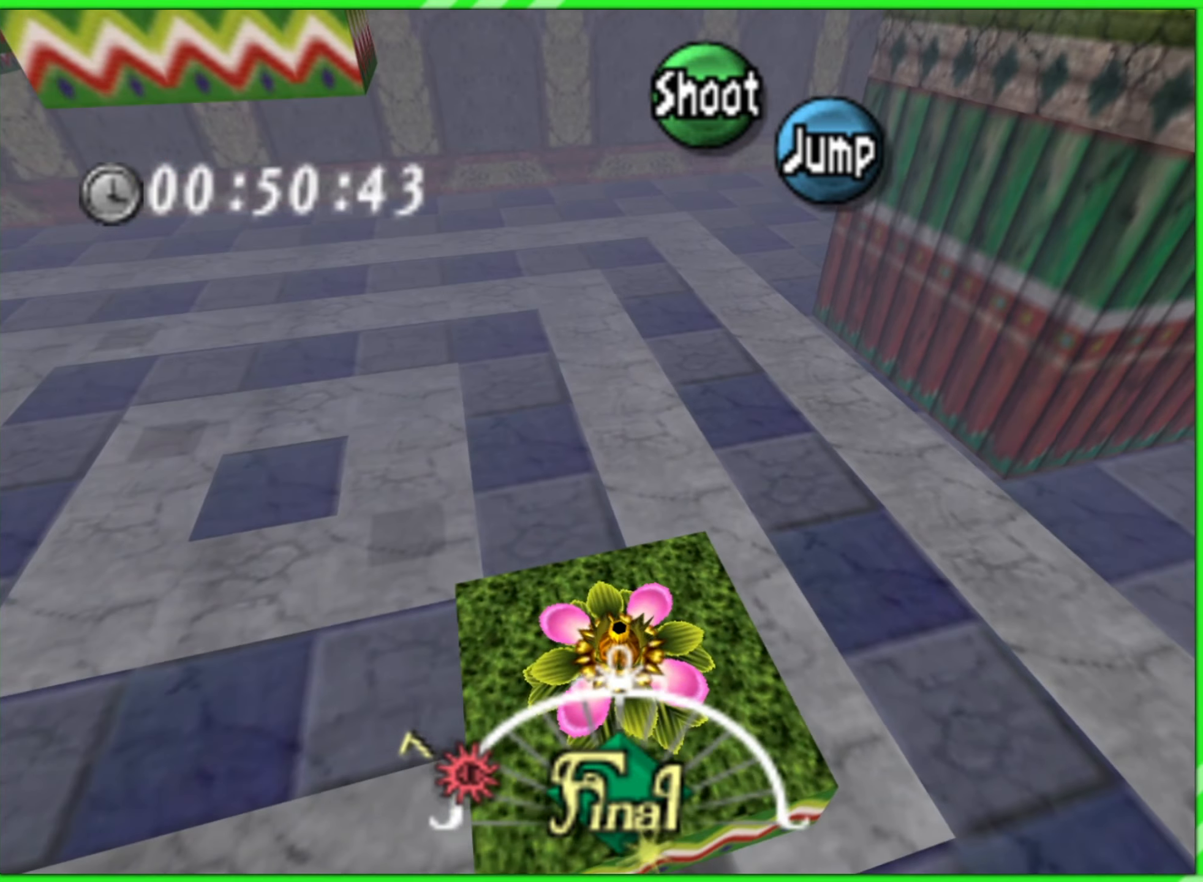
{"buttons": ["A"], "left_stick": "center", "events": [[234, "left_stick", "right"], [367, "left_stick", "center"]]}
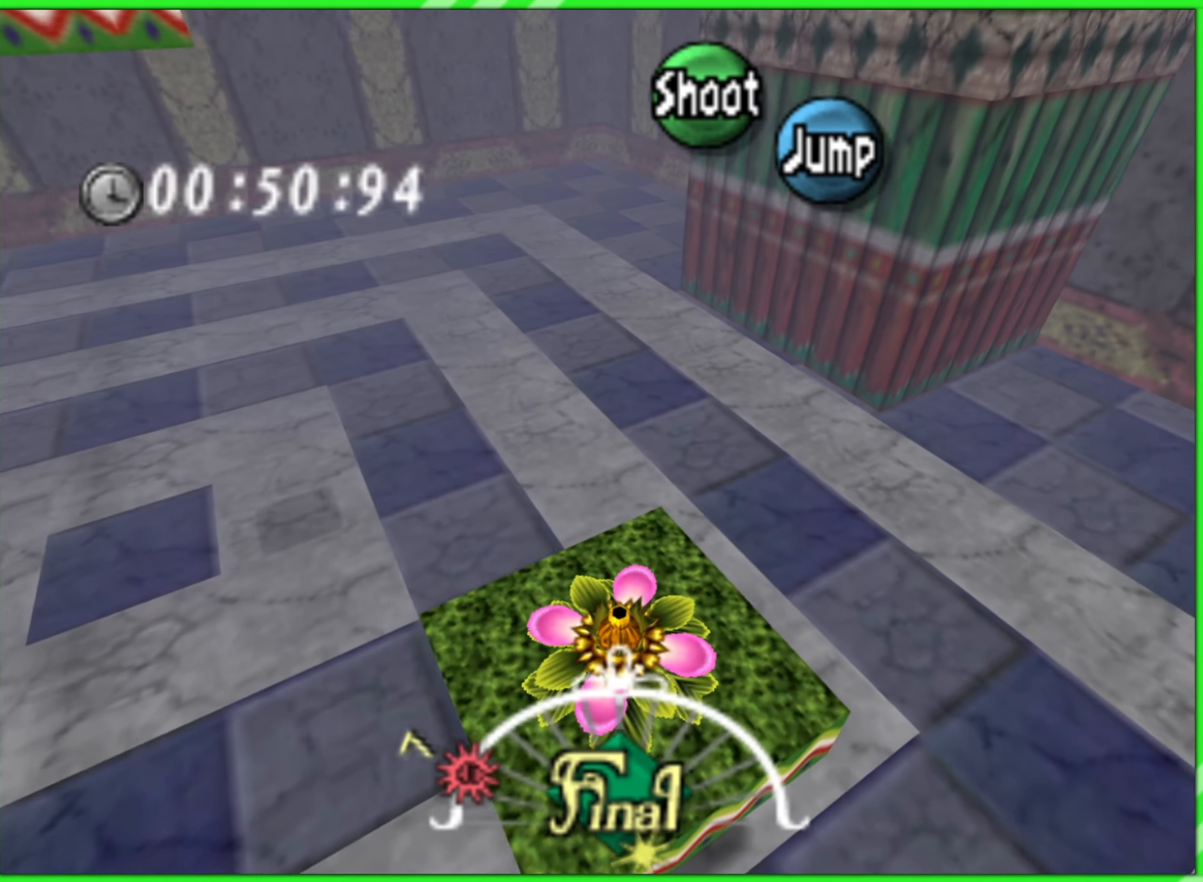
{"buttons": ["A"], "left_stick": "center", "events": [[150, "left_stick", "left"], [217, "left_stick", "center"]]}
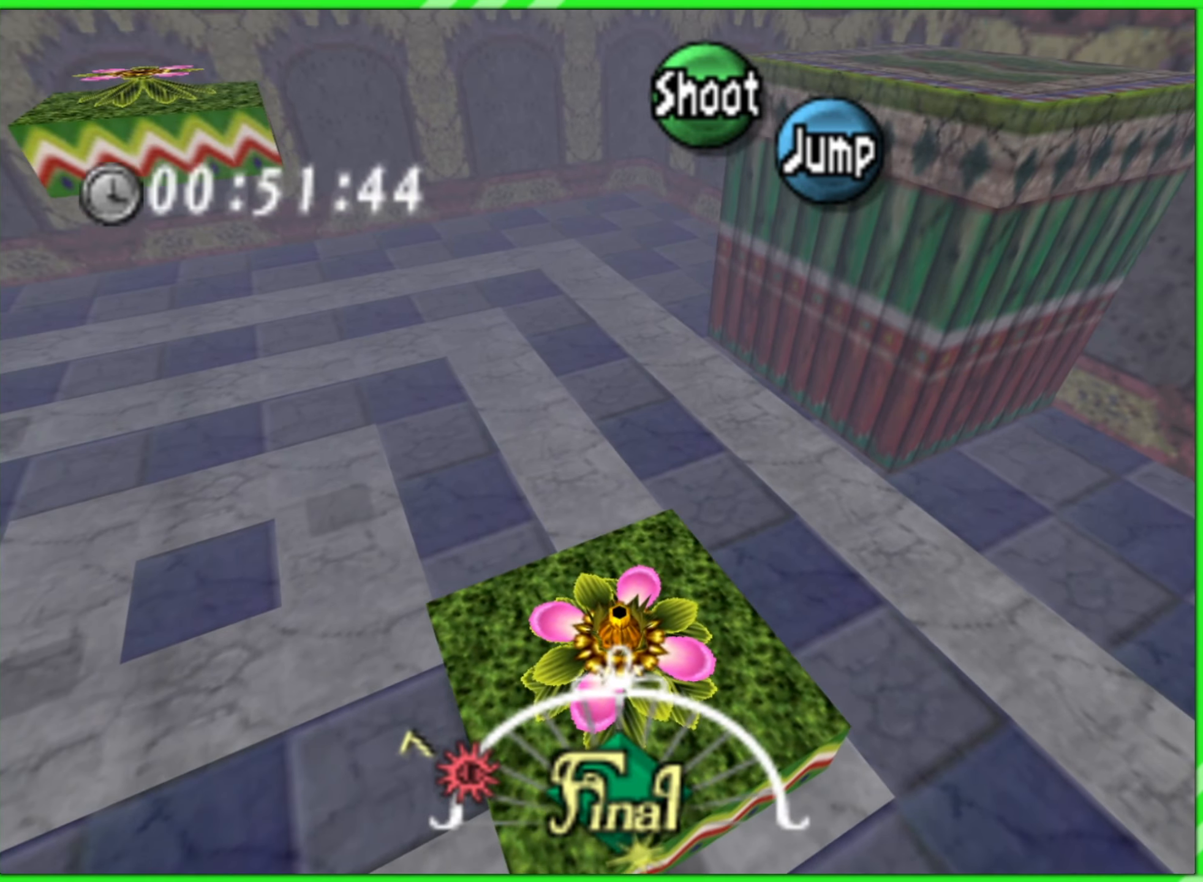
{"buttons": ["A"], "left_stick": "center", "events": []}
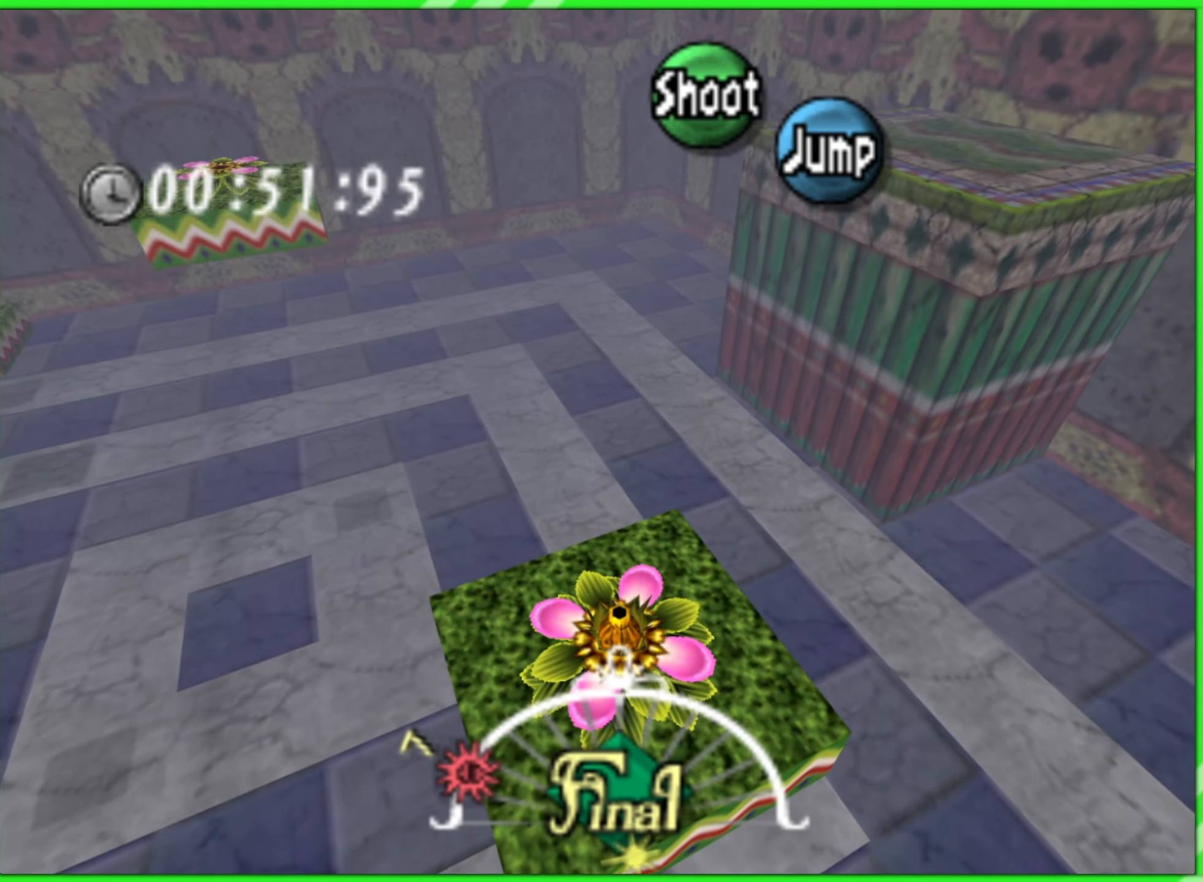
{"buttons": [], "left_stick": "up-right", "events": [[34, "A", "up"], [400, "left_stick", "up-right"]]}
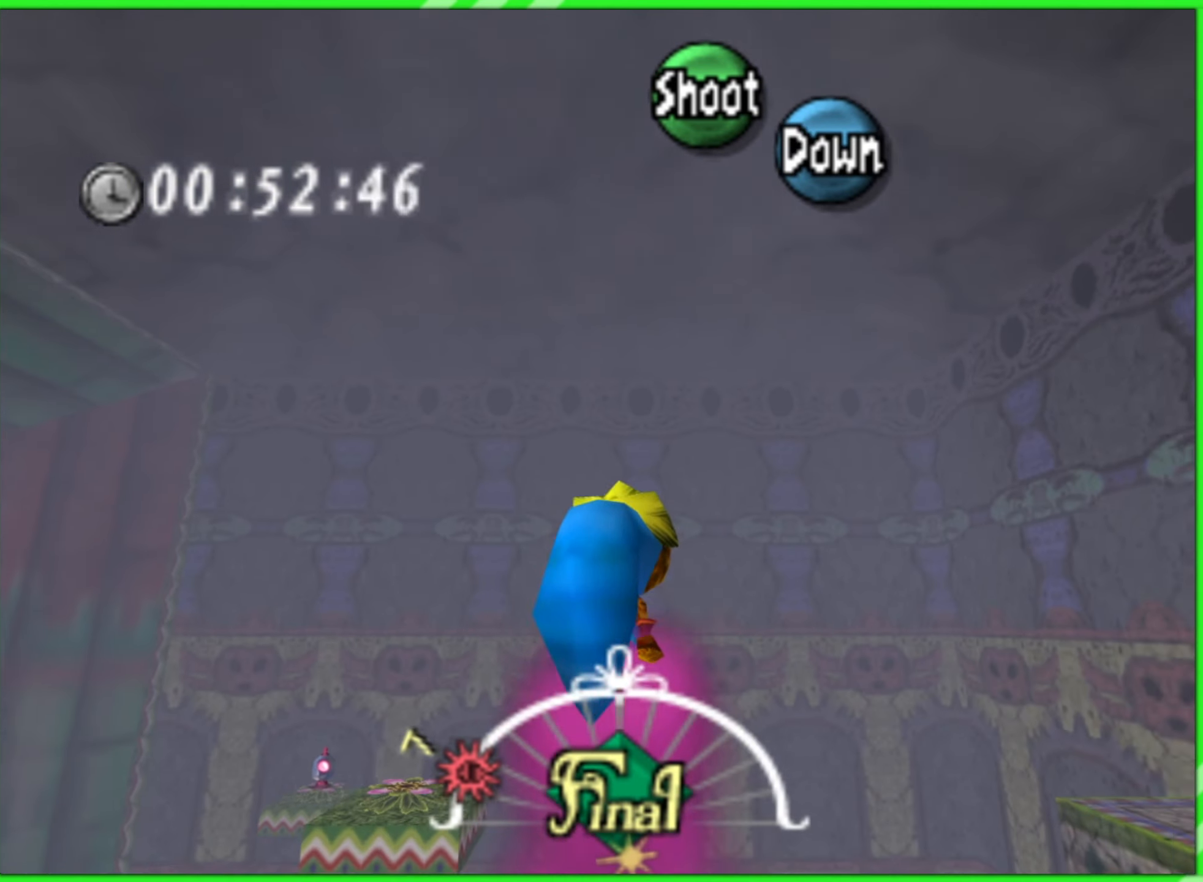
{"buttons": [], "left_stick": "up-right", "events": []}
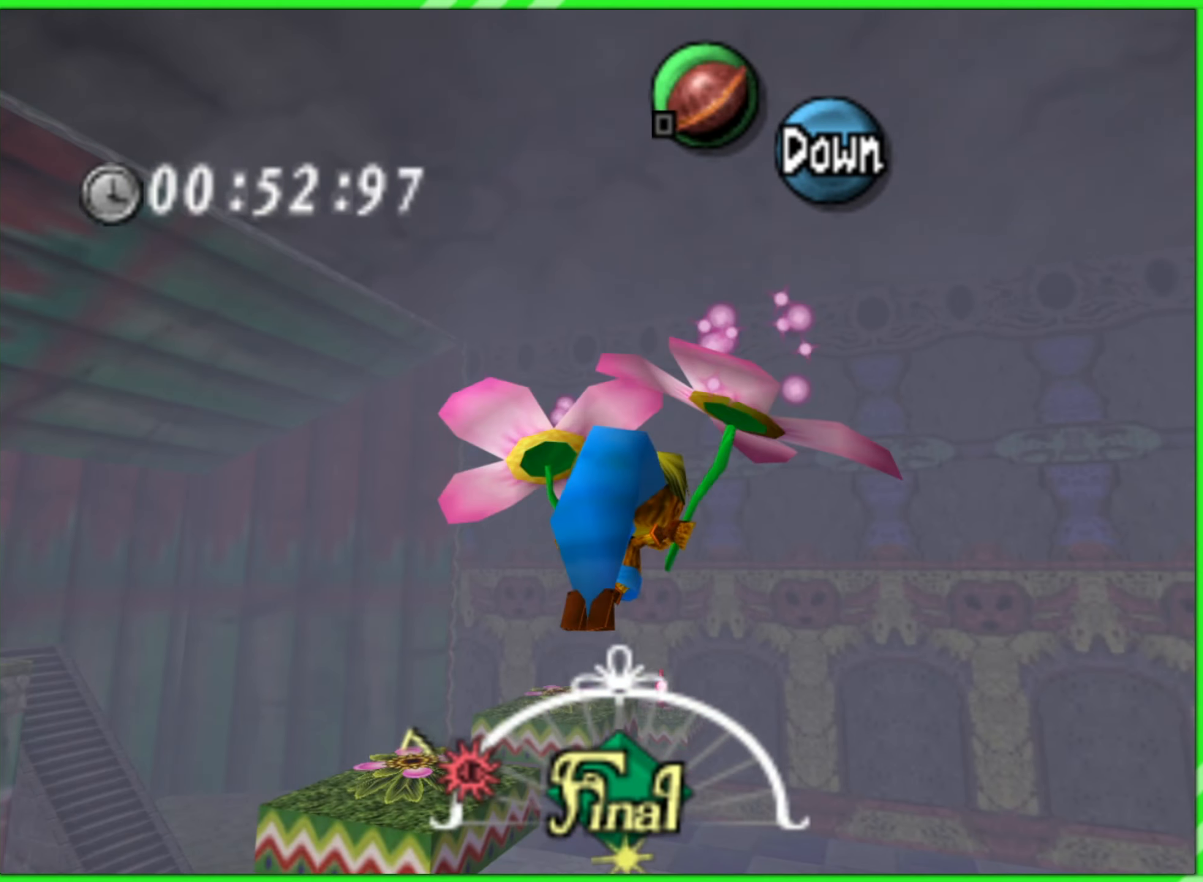
{"buttons": [], "left_stick": "up-right", "events": []}
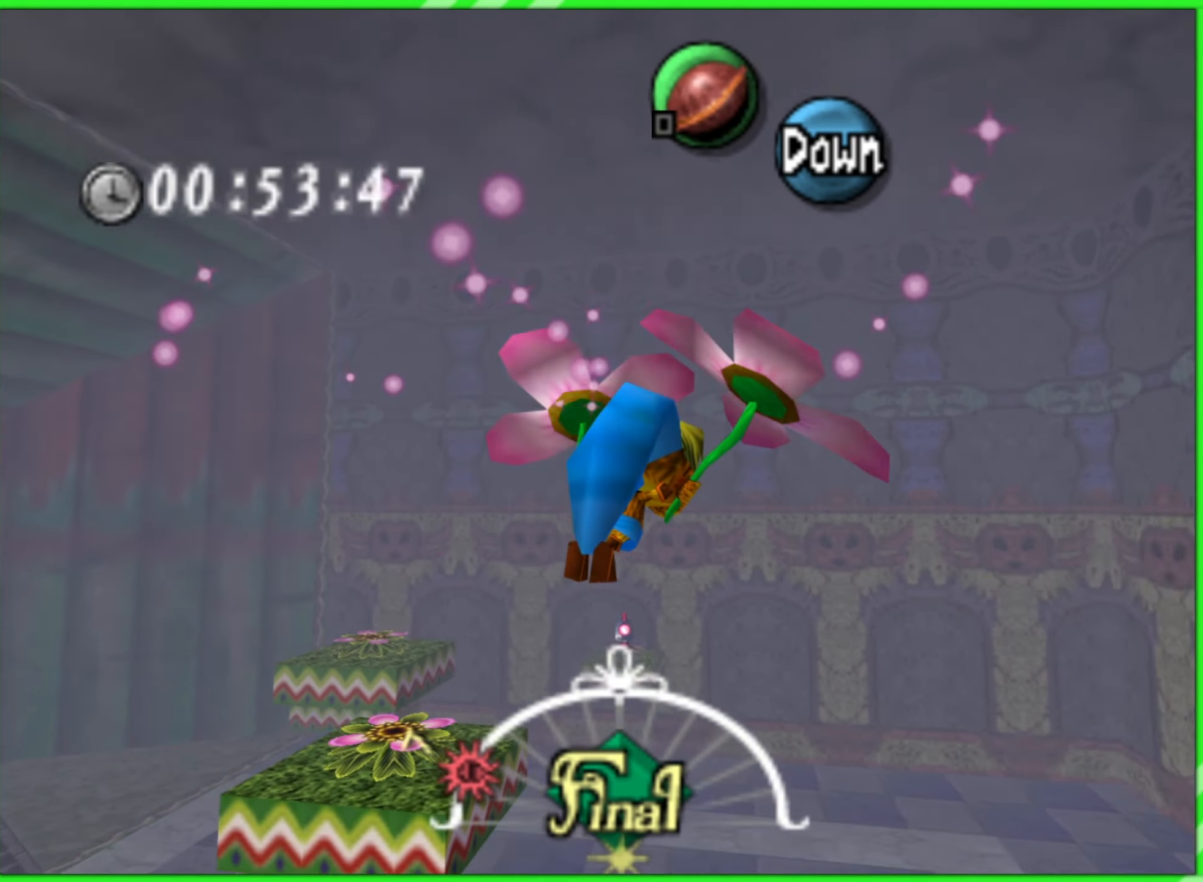
{"buttons": [], "left_stick": "up-right", "events": []}
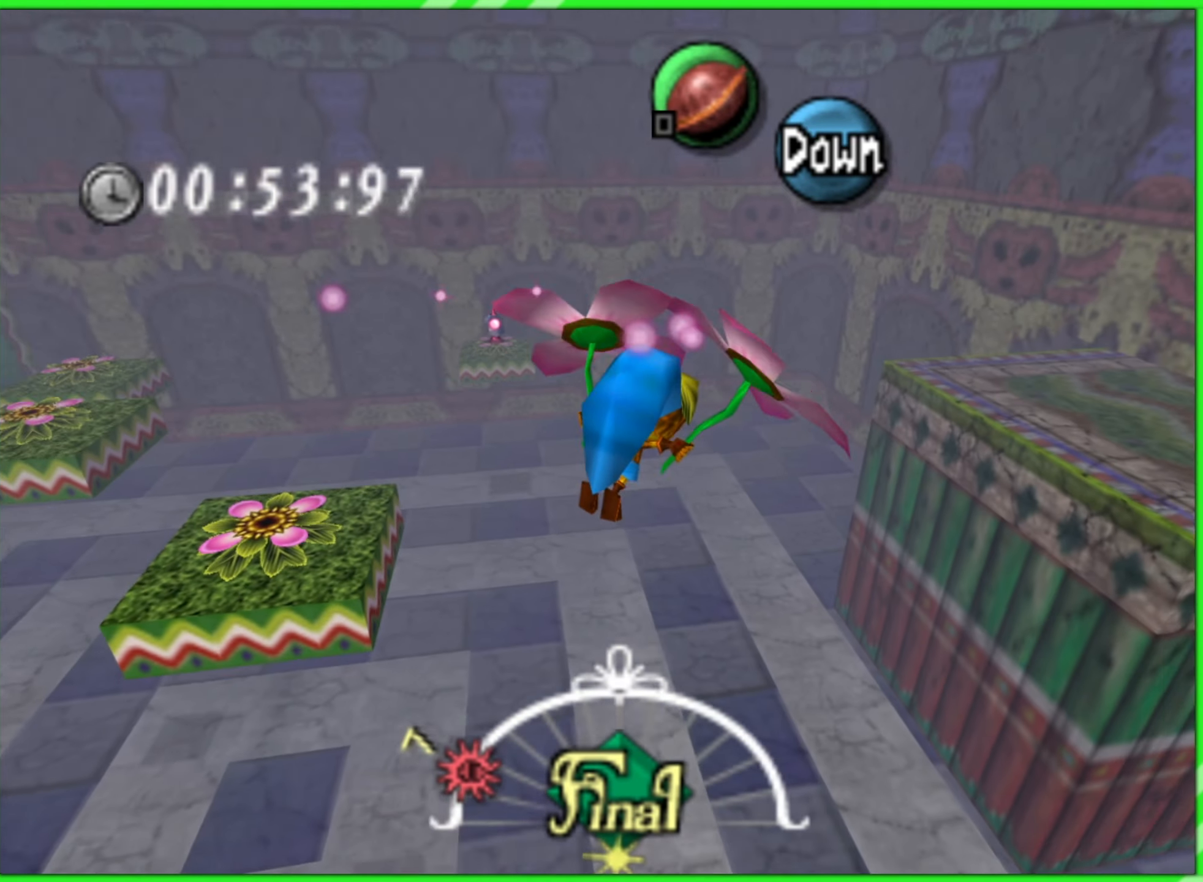
{"buttons": [], "left_stick": "up-right", "events": []}
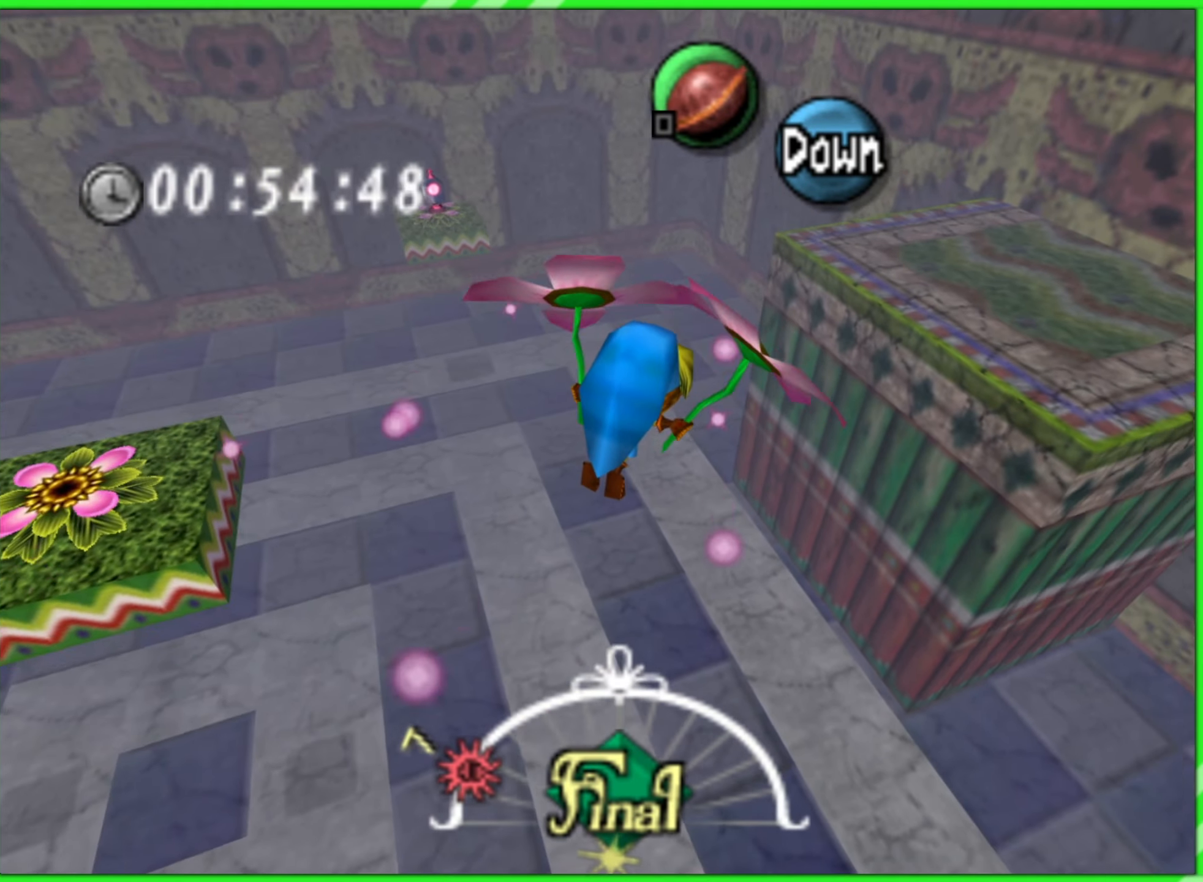
{"buttons": [], "left_stick": "up", "events": [[184, "left_stick", "up"]]}
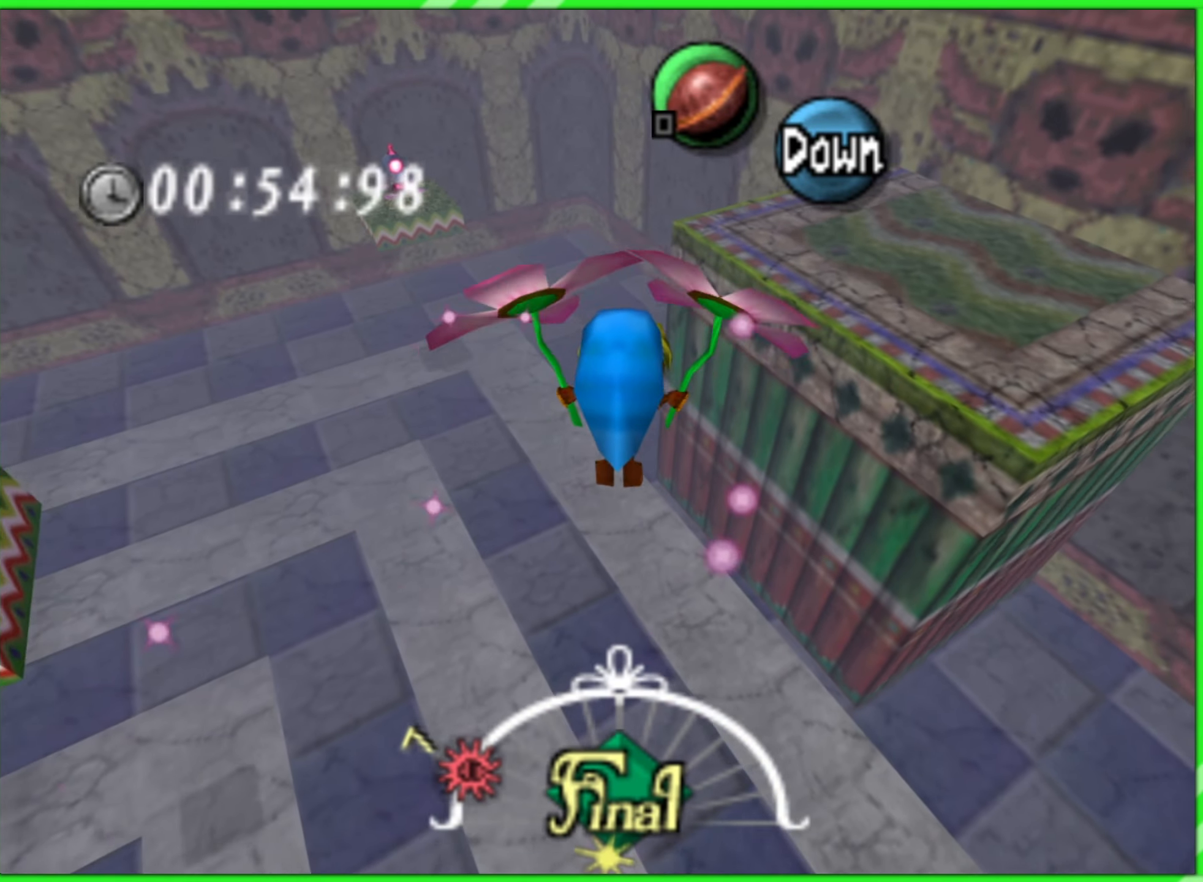
{"buttons": [], "left_stick": "up", "events": []}
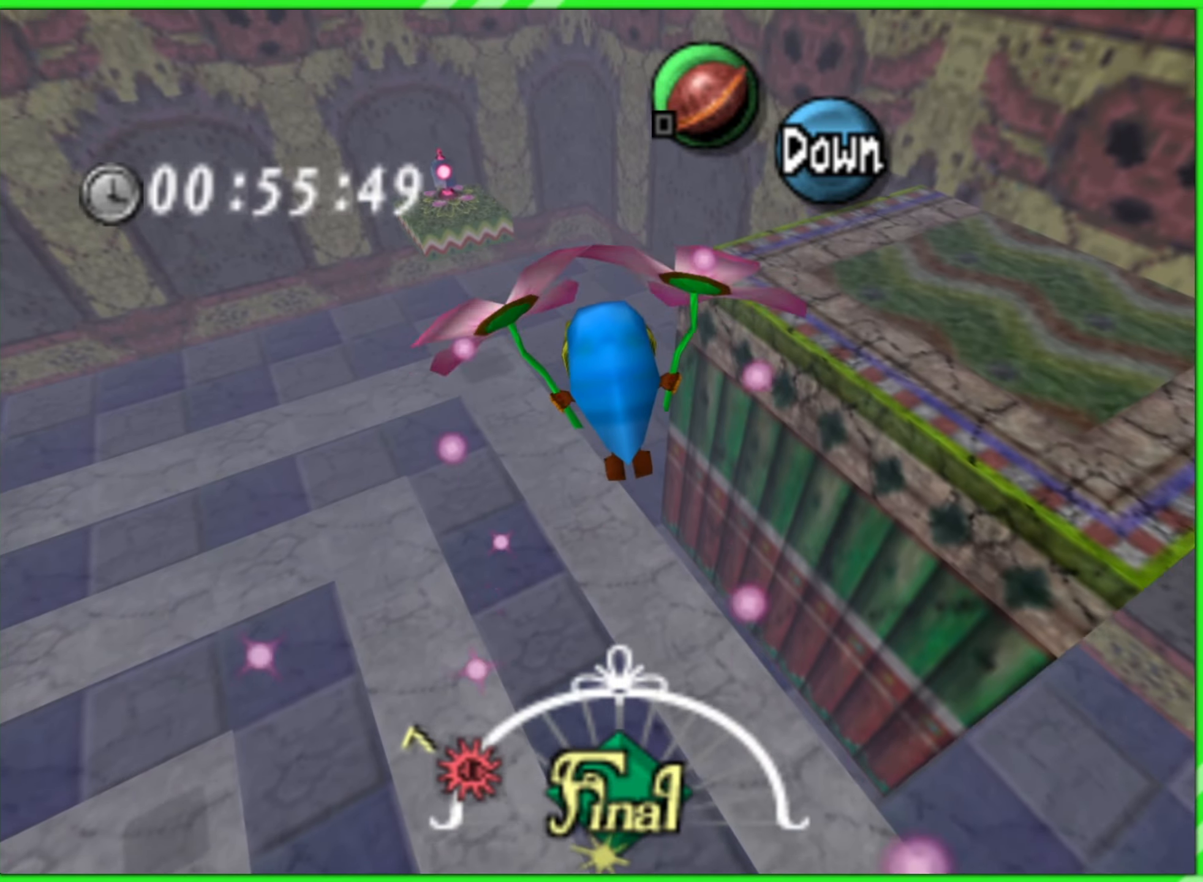
{"buttons": [], "left_stick": "up", "events": []}
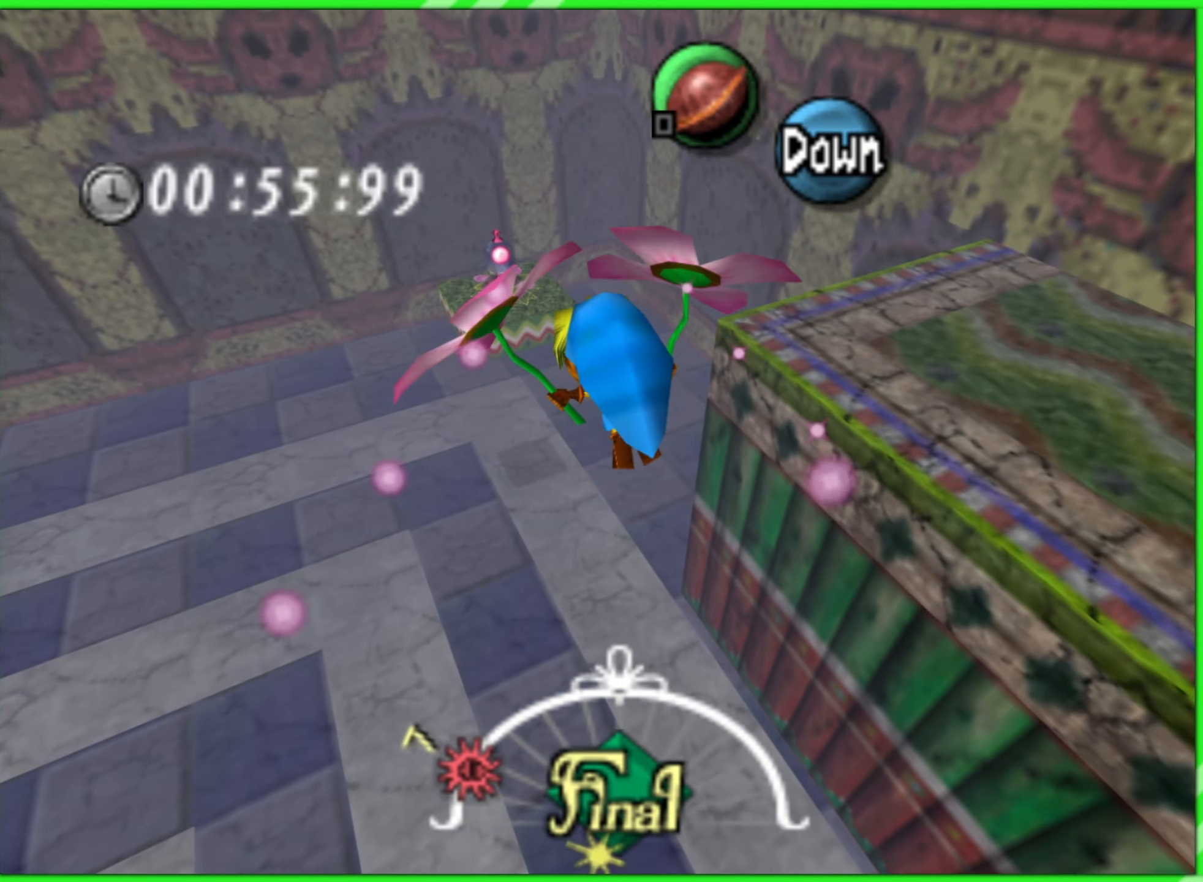
{"buttons": ["A"], "left_stick": "up", "events": [[450, "A", "down"]]}
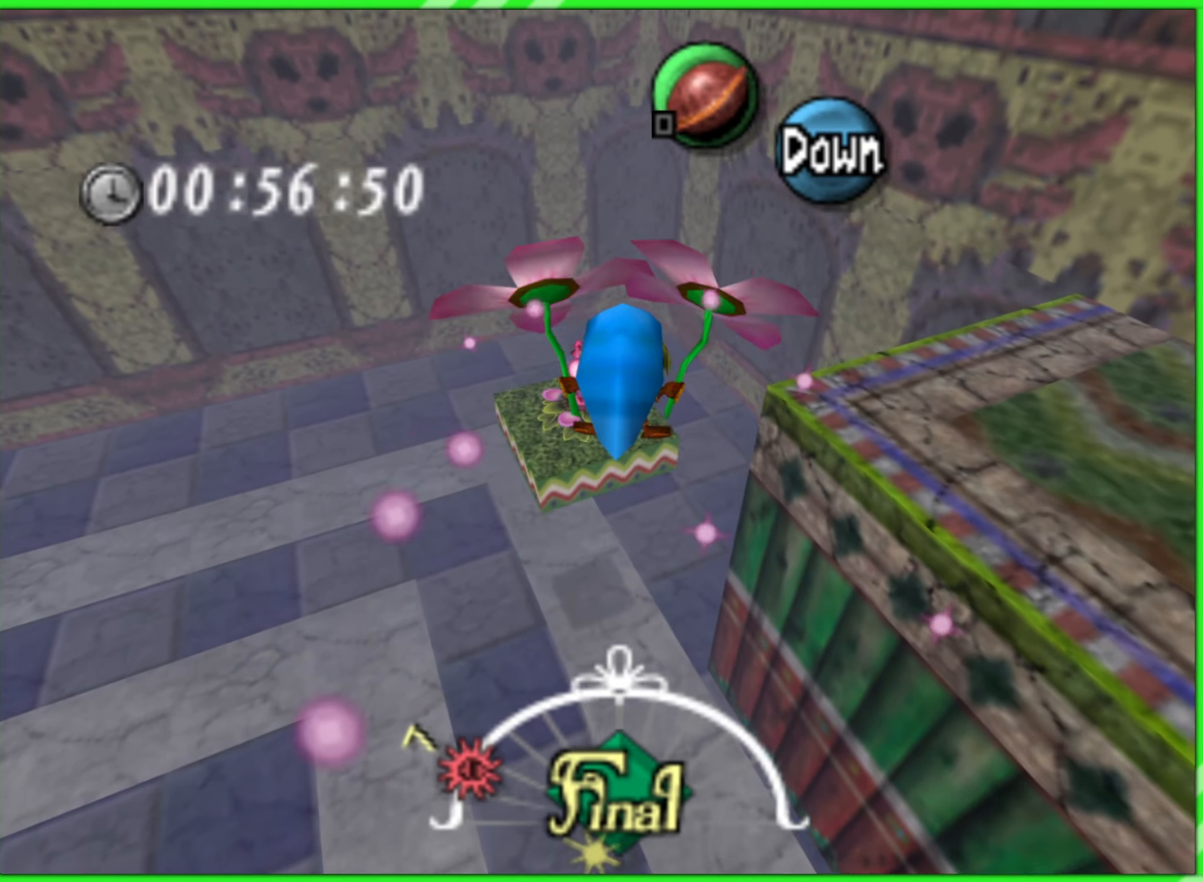
{"buttons": [], "left_stick": "right", "events": [[16, "A", "up"], [316, "left_stick", "up-right"], [450, "left_stick", "right"]]}
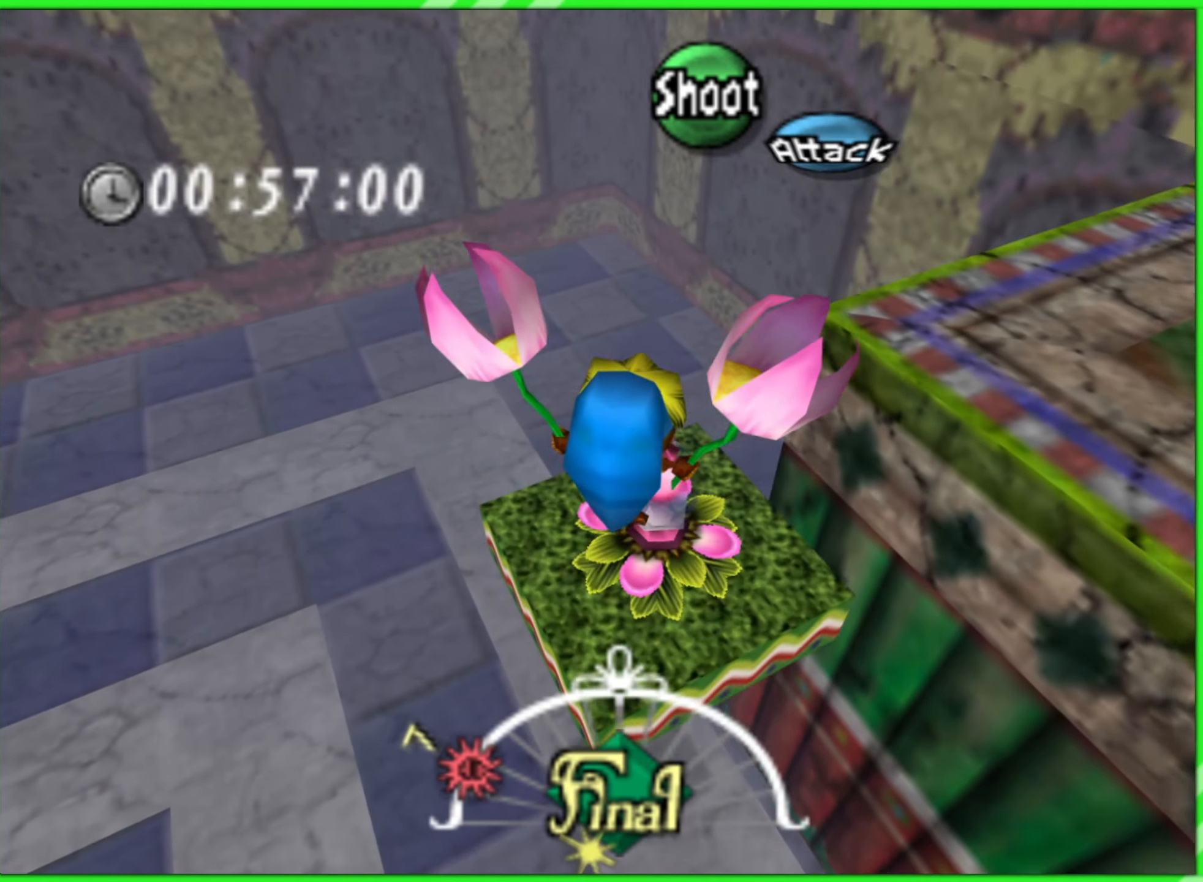
{"buttons": [], "left_stick": "center", "events": [[133, "left_stick", "down-right"], [416, "left_stick", "center"]]}
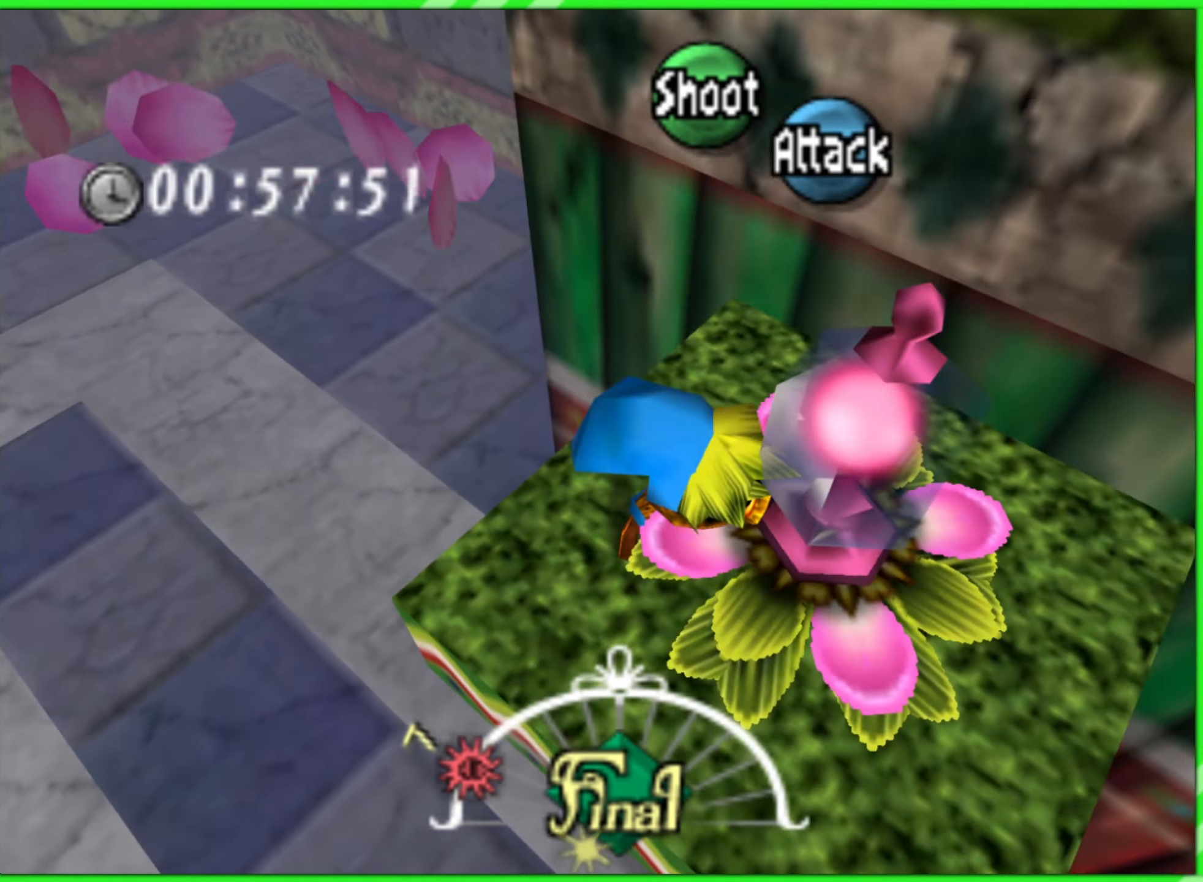
{"buttons": [], "left_stick": "center", "events": [[216, "left_stick", "right"], [366, "left_stick", "center"]]}
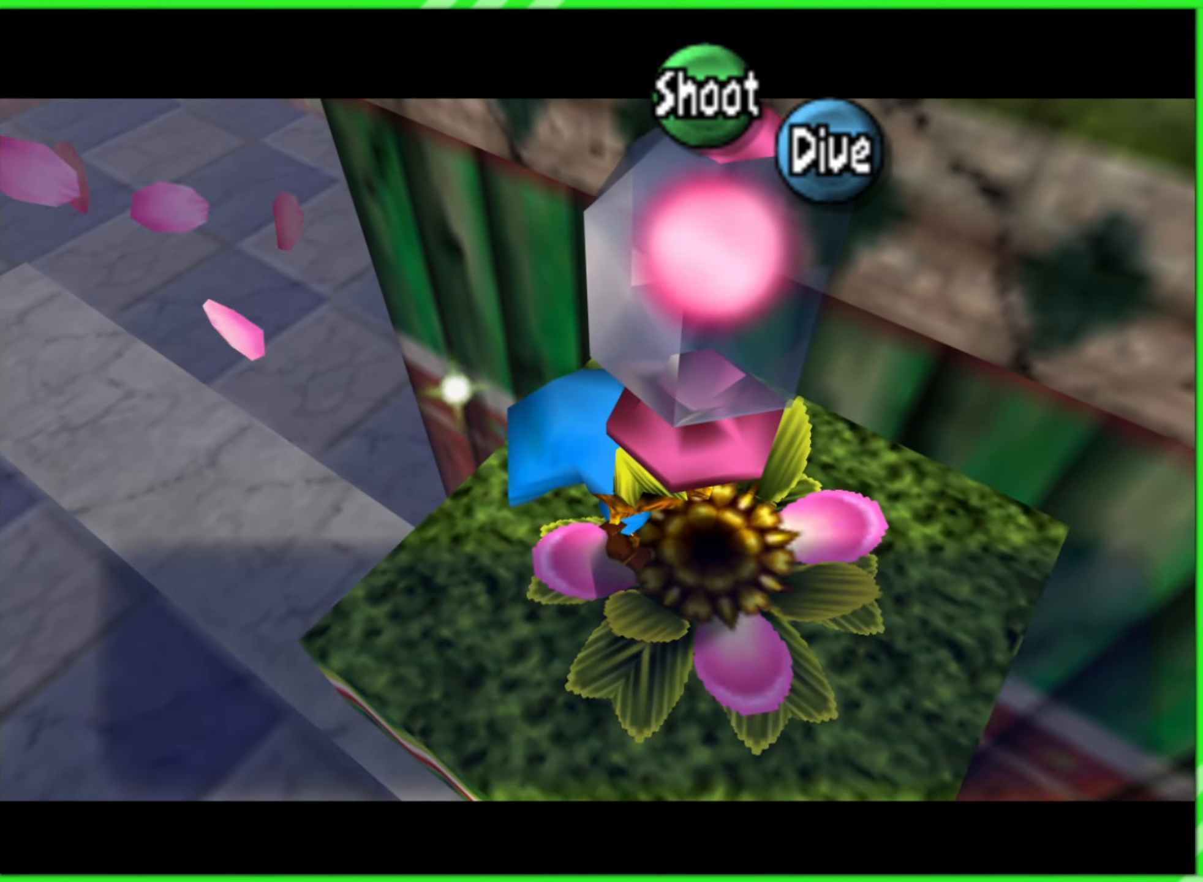
{"buttons": ["A"], "left_stick": "center", "events": [[500, "A", "down"]]}
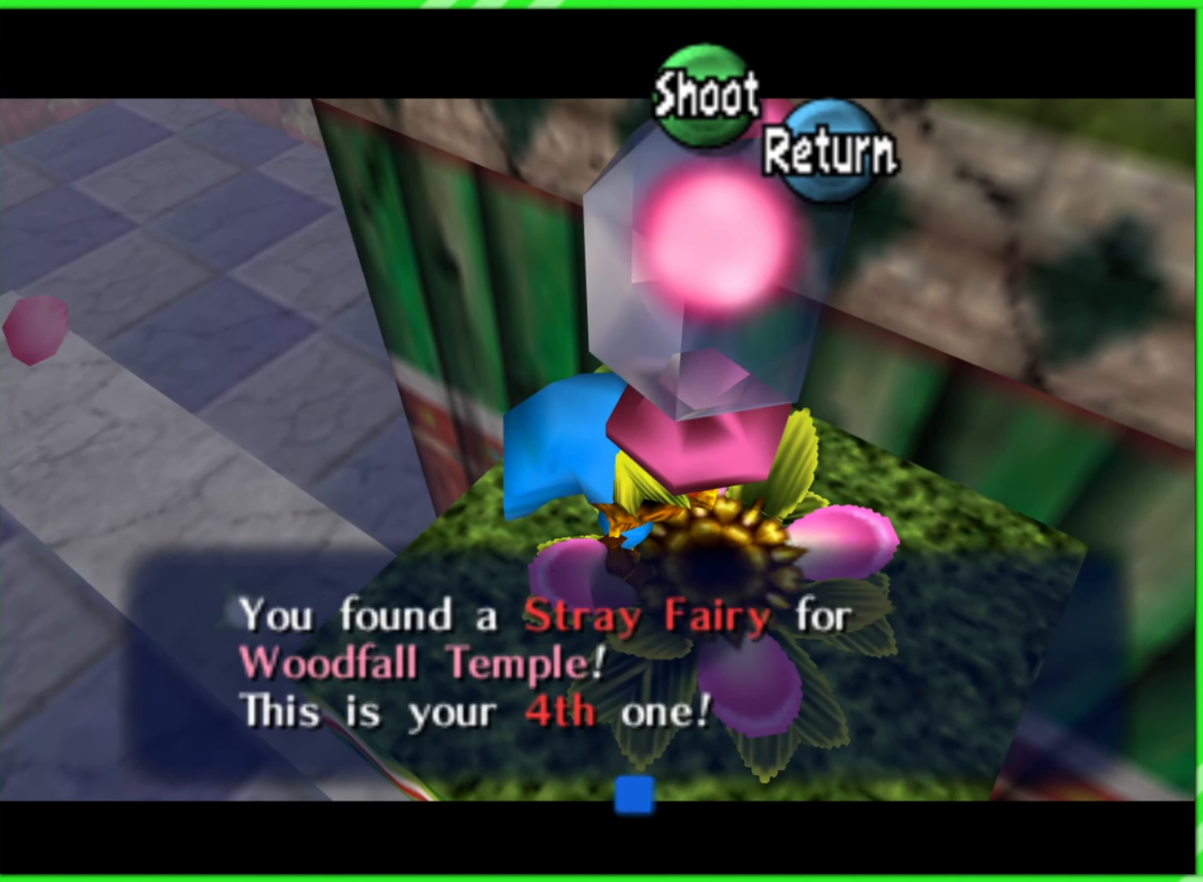
{"buttons": [], "left_stick": "center", "events": [[83, "A", "up"]]}
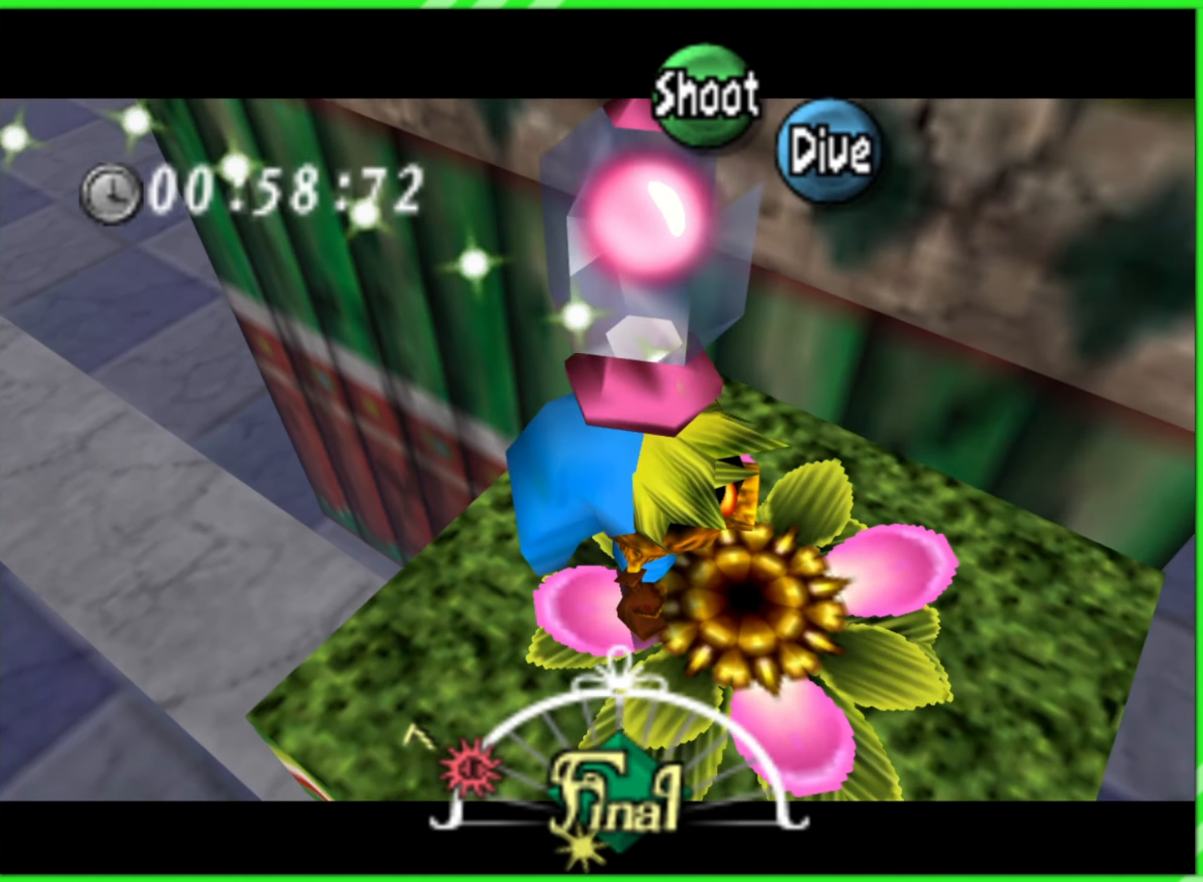
{"buttons": [], "left_stick": "right", "events": [[383, "left_stick", "right"]]}
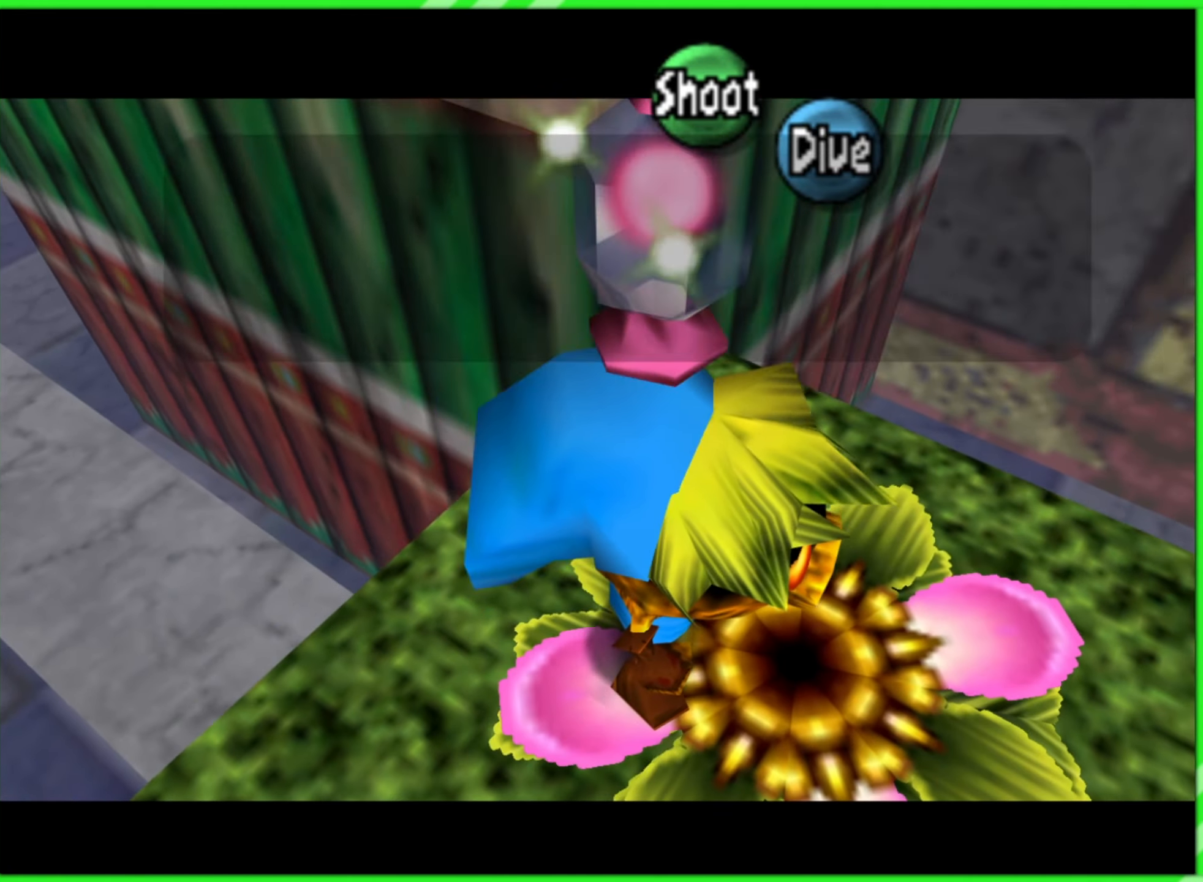
{"buttons": [], "left_stick": "center", "events": [[50, "left_stick", "center"]]}
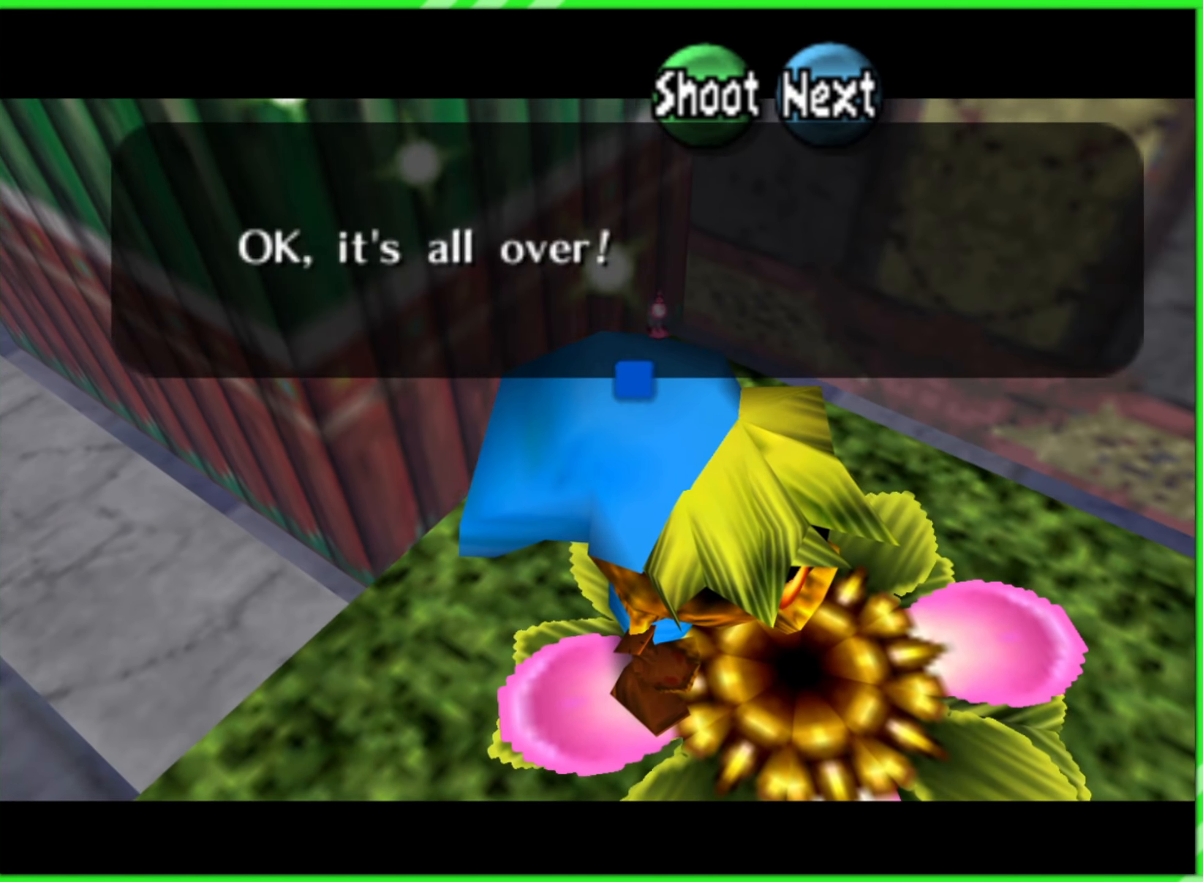
{"buttons": [], "left_stick": "center", "events": [[383, "A", "down"], [467, "A", "up"]]}